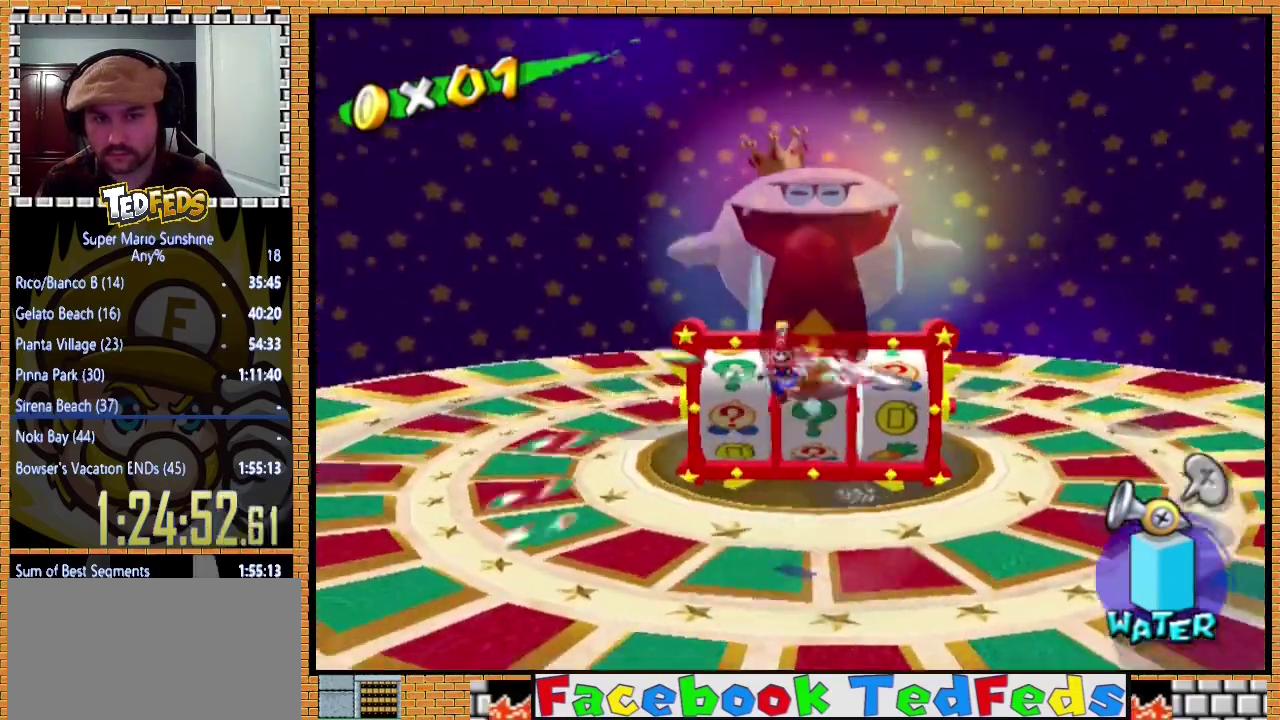
Gameplay with a controller (Xbox layout); each line is a JSON object with the inputs held at the frame after it. "events" lists button and stick changes between this image and that frame as [ms after this image, input, new state], when the widget could be followed in between. Not read: L3 R3.
{"buttons": ["A", "R2"], "left_stick": "right", "events": [[200, "left_stick", "down-right"], [333, "left_stick", "right"]]}
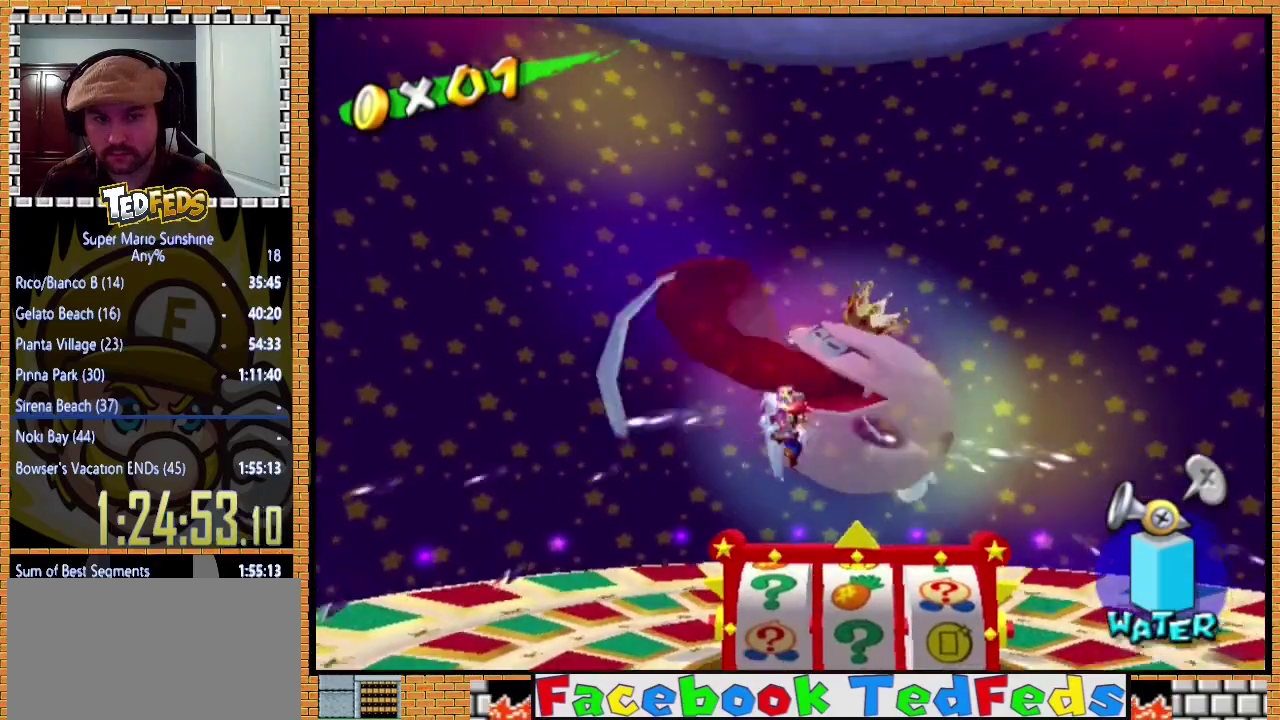
{"buttons": [], "left_stick": "left", "events": [[67, "A", "up"], [67, "left_stick", "down-right"], [133, "left_stick", "down-left"], [167, "R2", "up"], [233, "left_stick", "left"]]}
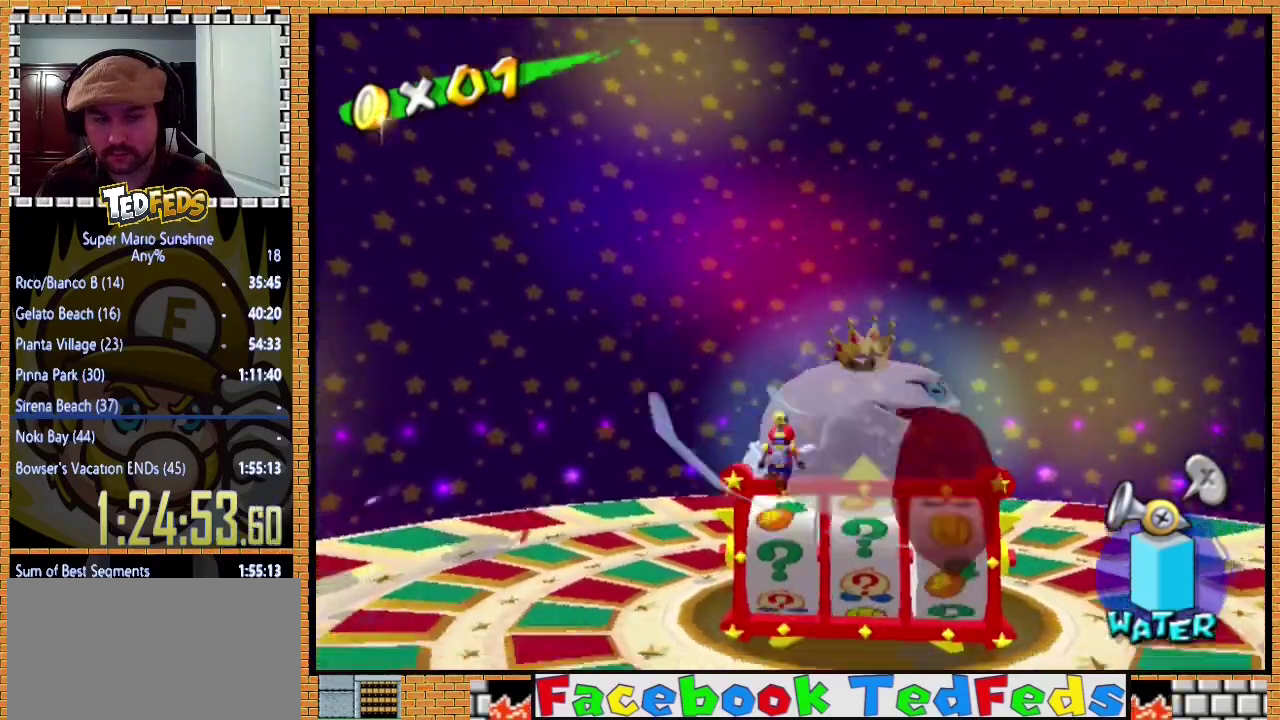
{"buttons": [], "left_stick": "down-right", "events": [[67, "left_stick", "up-left"], [233, "left_stick", "center"], [333, "left_stick", "down-right"]]}
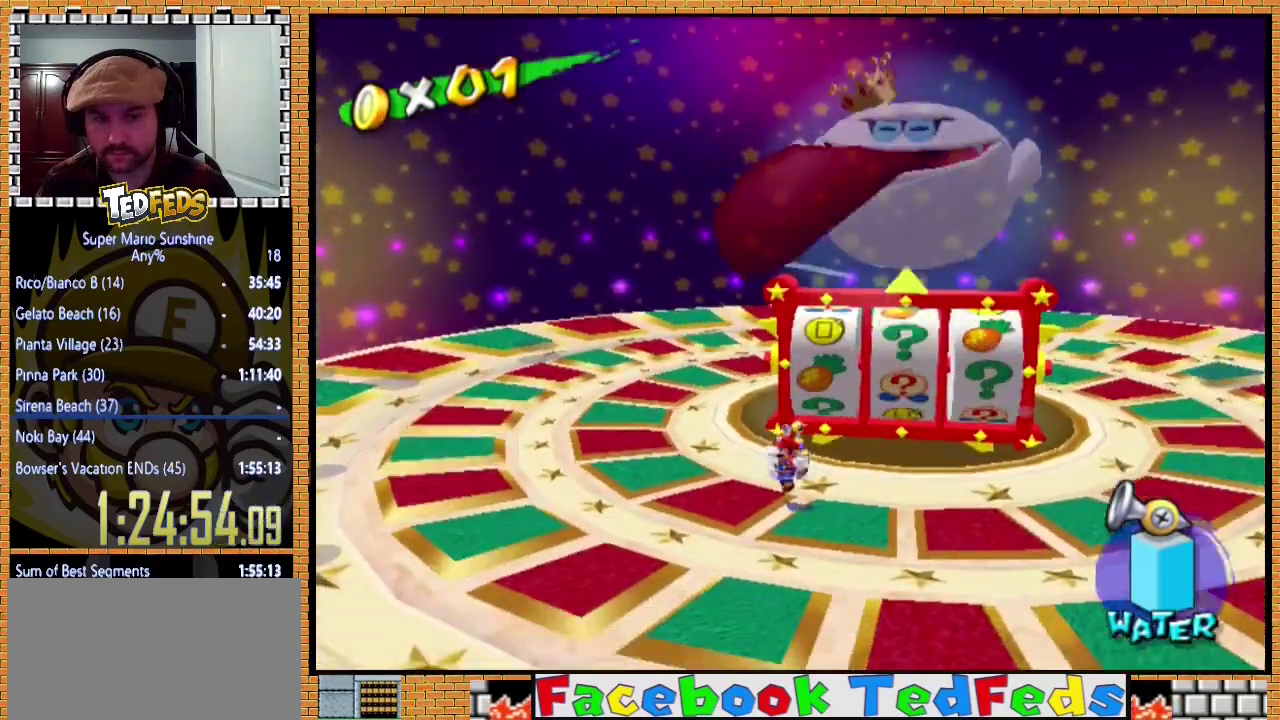
{"buttons": [], "left_stick": "down-right", "events": [[100, "left_stick", "down"], [333, "left_stick", "down-right"]]}
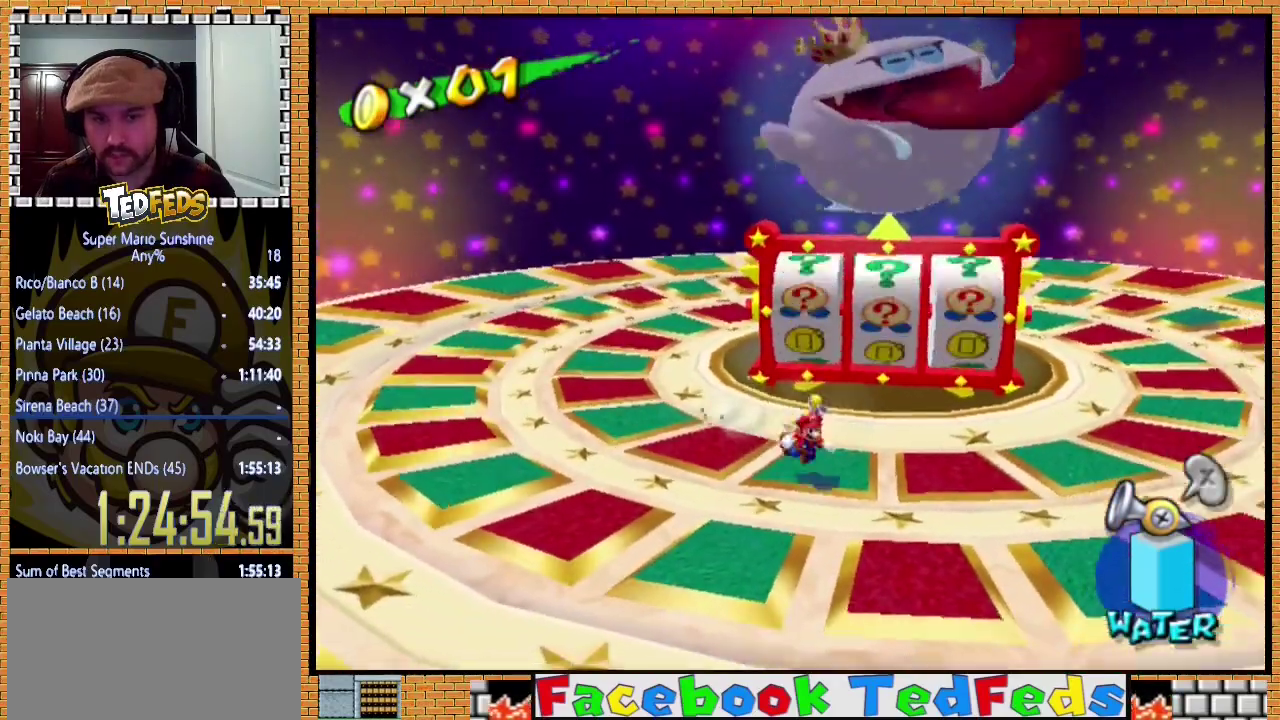
{"buttons": [], "left_stick": "center", "events": [[33, "left_stick", "center"]]}
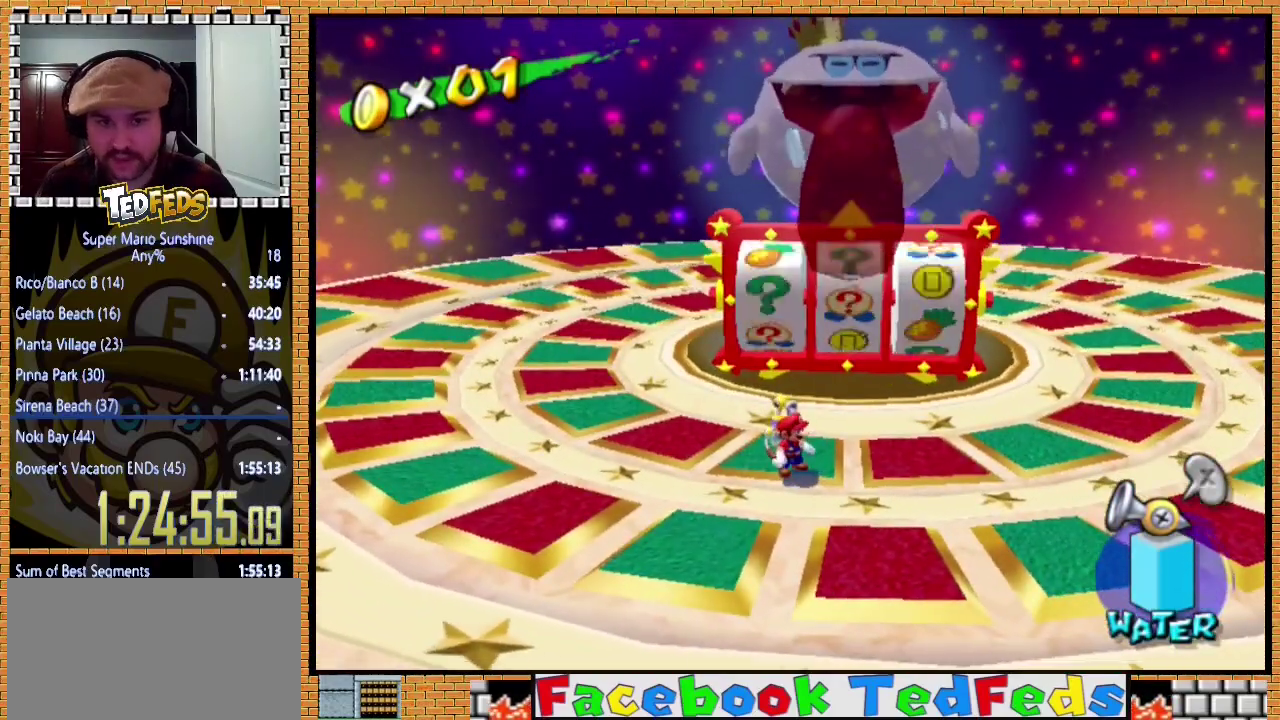
{"buttons": [], "left_stick": "center", "events": []}
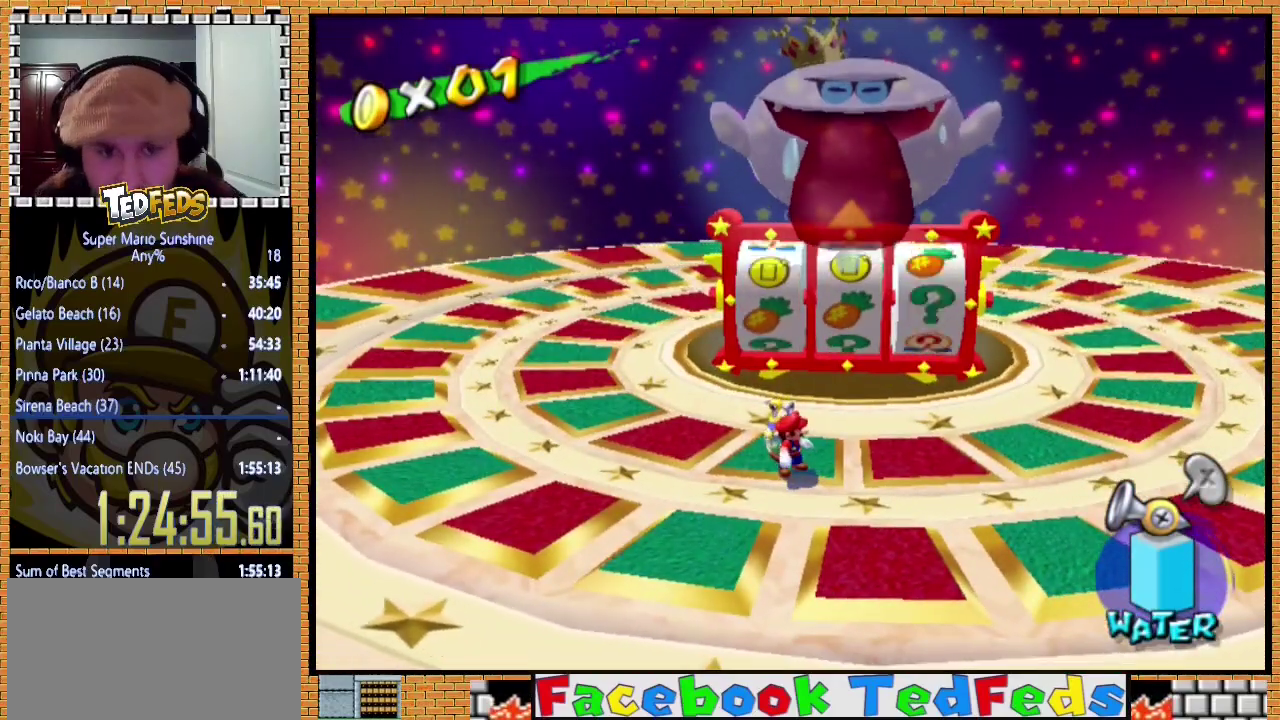
{"buttons": [], "left_stick": "center", "events": []}
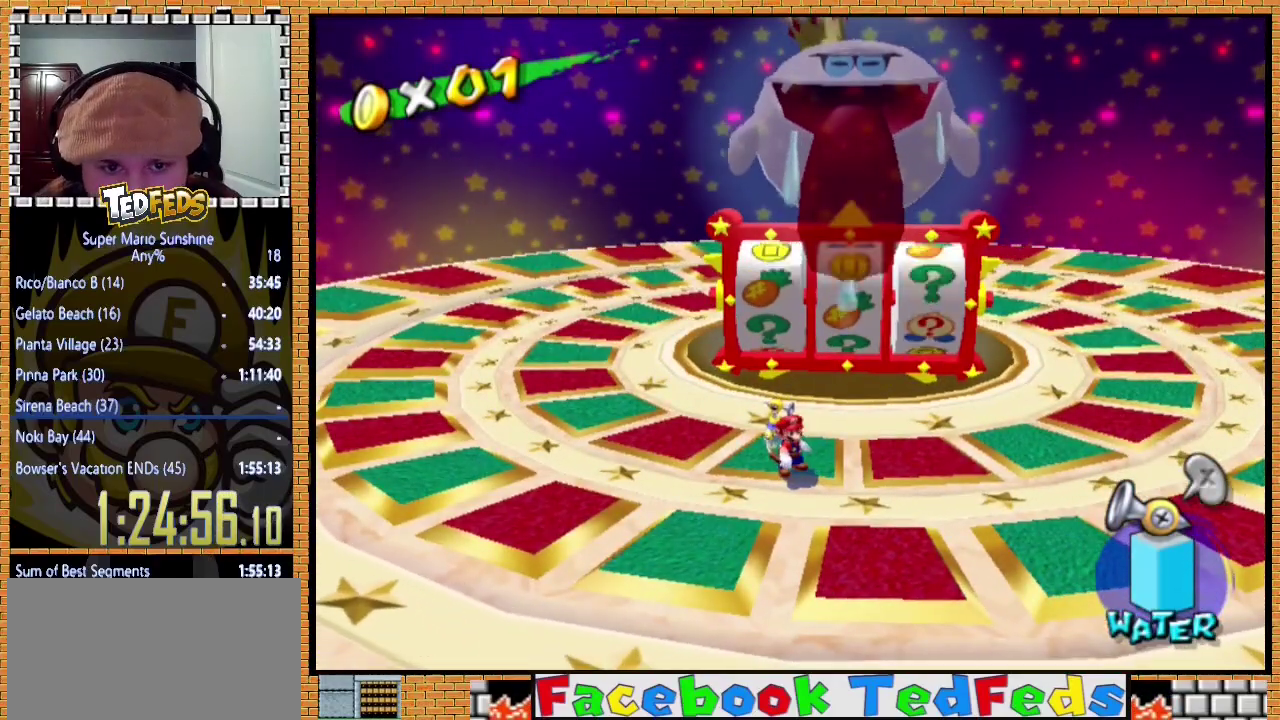
{"buttons": [], "left_stick": "center", "events": []}
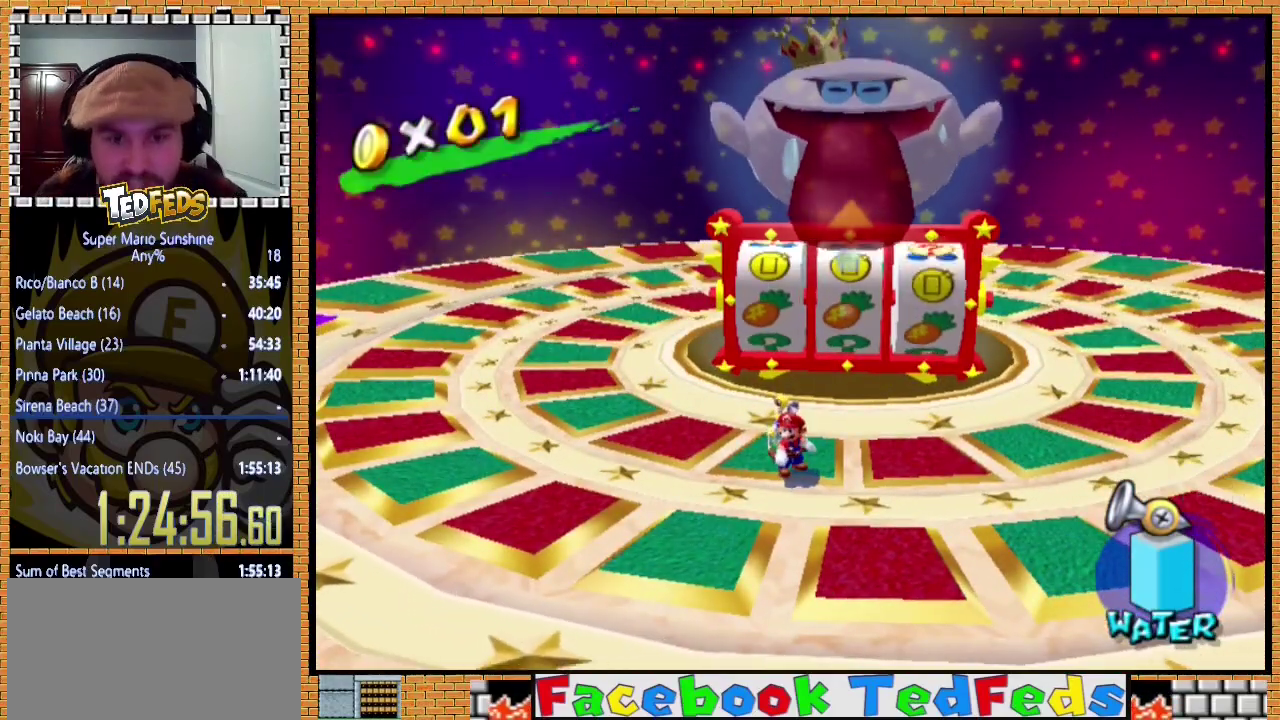
{"buttons": [], "left_stick": "down", "events": [[233, "left_stick", "down"]]}
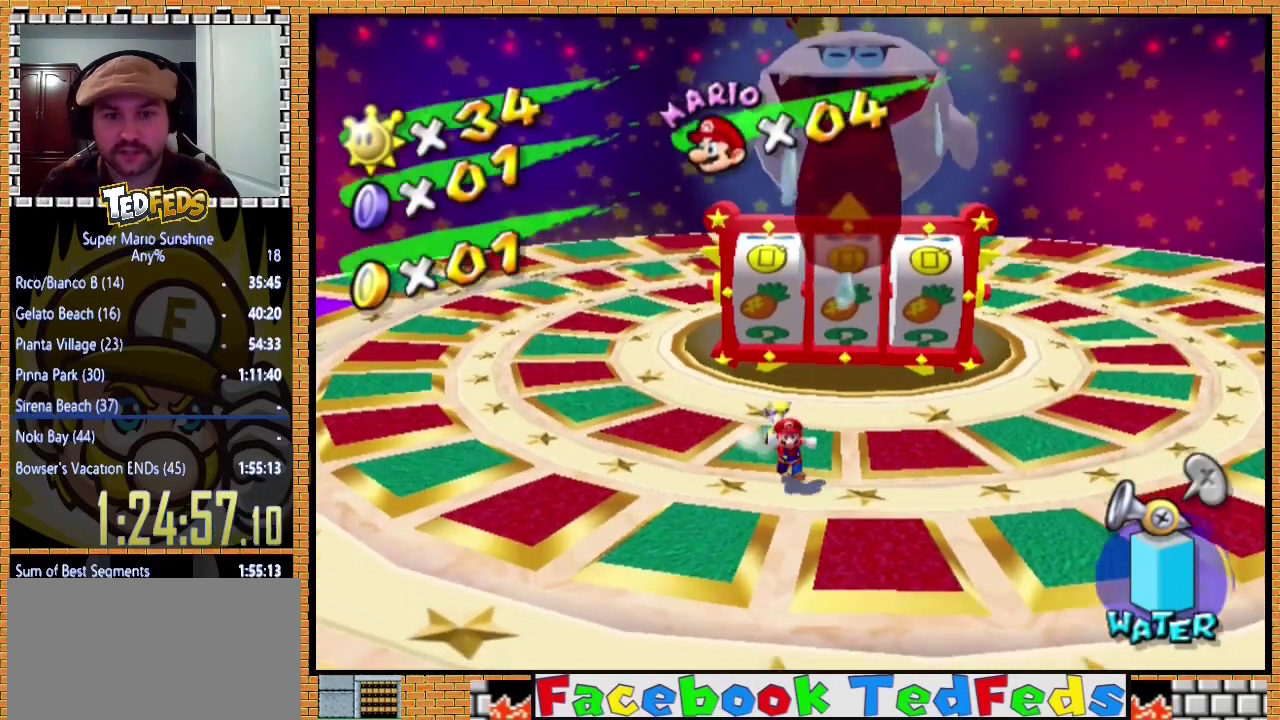
{"buttons": [], "left_stick": "center", "events": [[400, "left_stick", "center"]]}
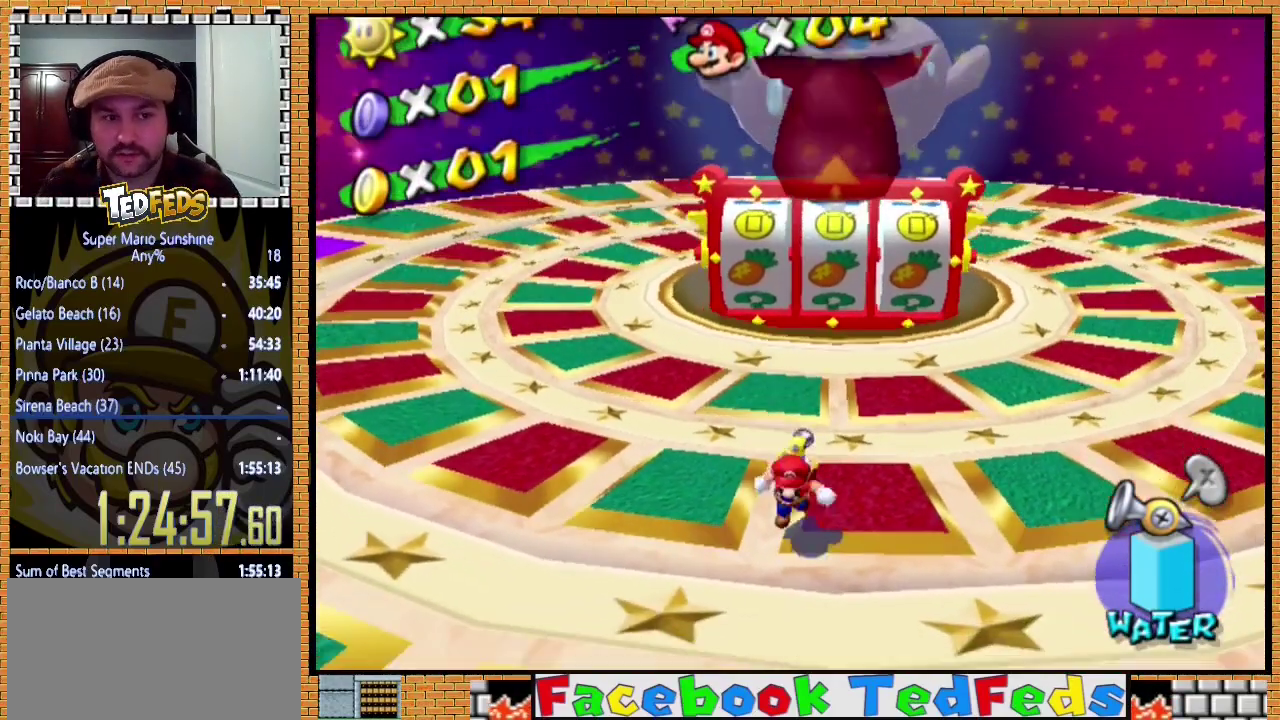
{"buttons": [], "left_stick": "center", "events": []}
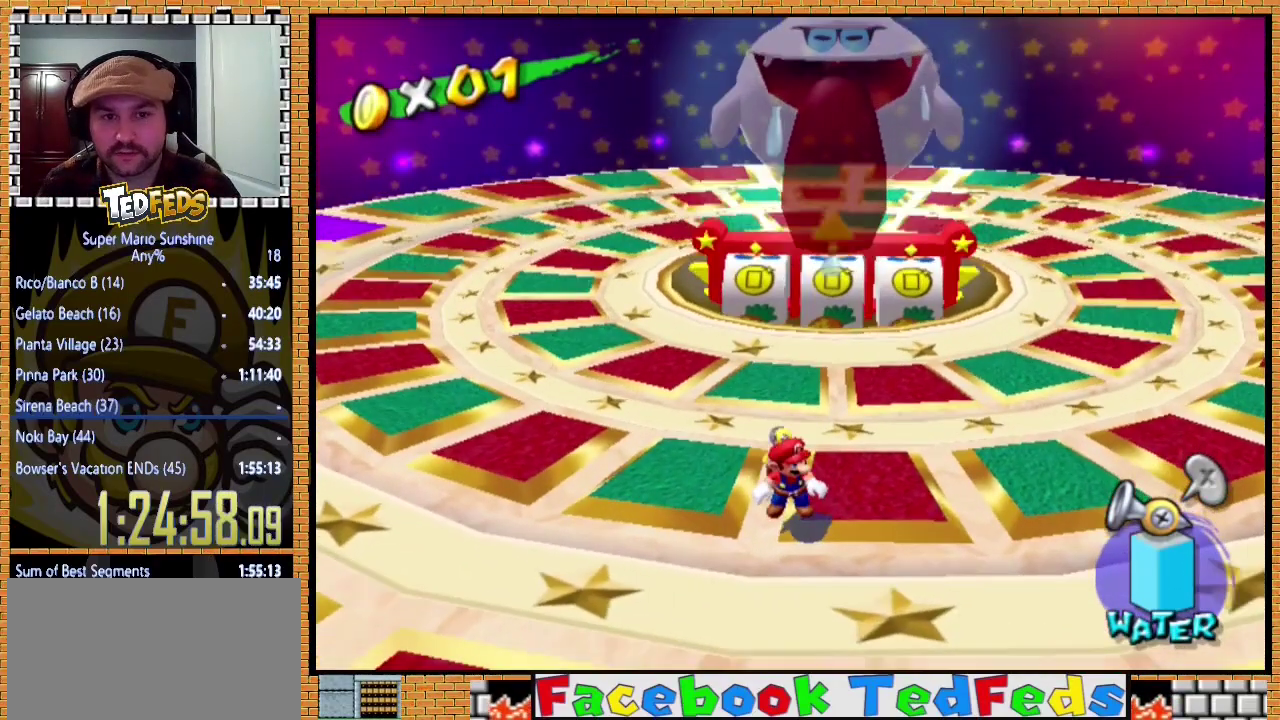
{"buttons": [], "left_stick": "center", "events": [[100, "left_stick", "right"], [167, "left_stick", "down-right"], [267, "left_stick", "center"]]}
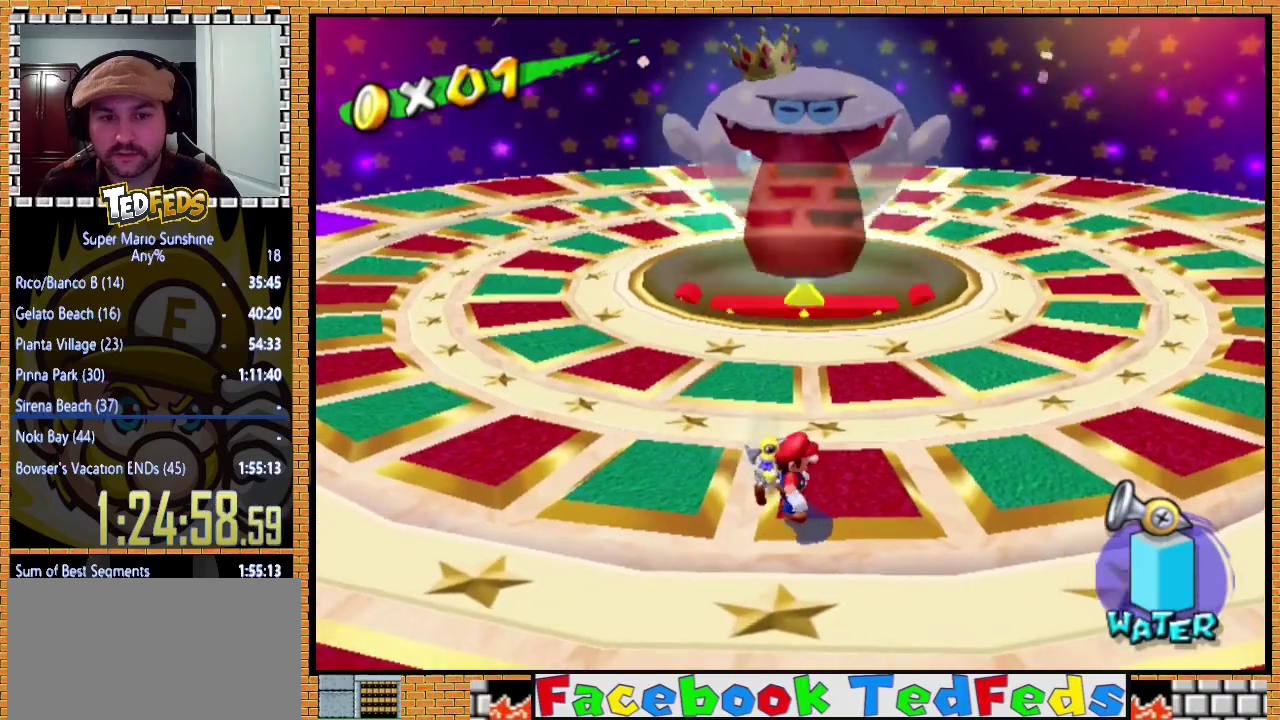
{"buttons": [], "left_stick": "center", "events": [[33, "left_stick", "up"], [133, "left_stick", "center"]]}
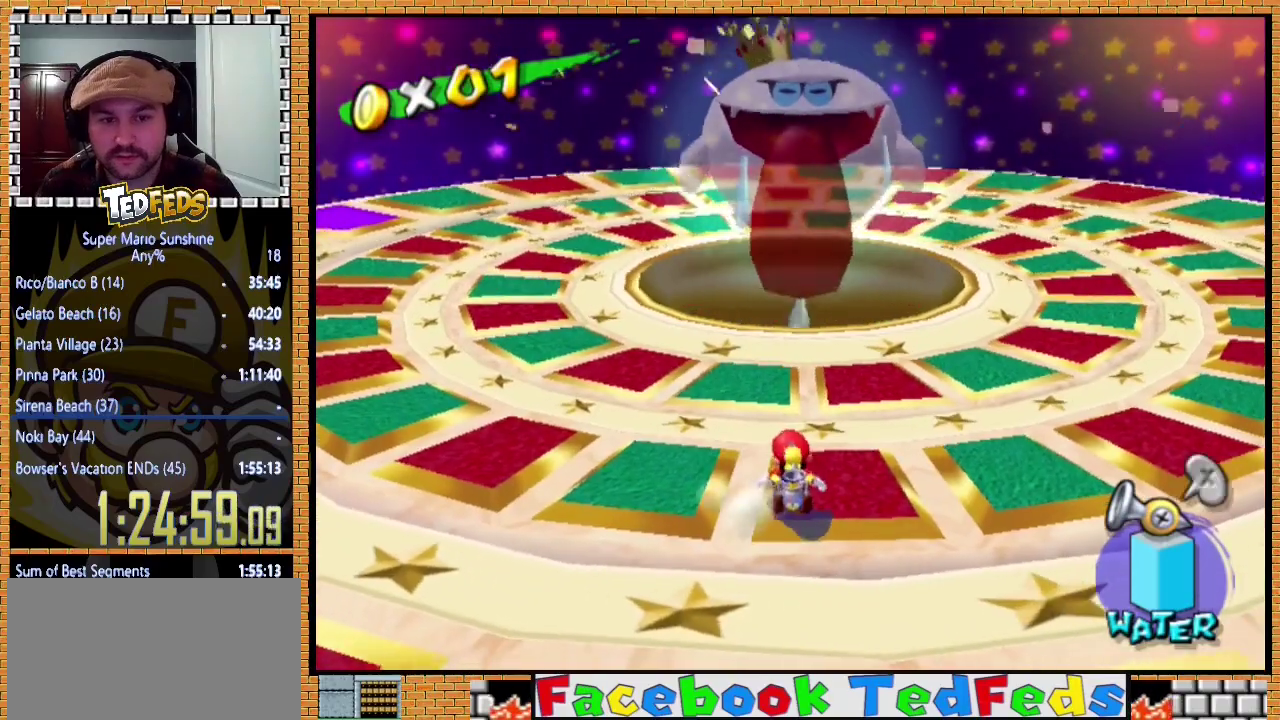
{"buttons": [], "left_stick": "center", "events": []}
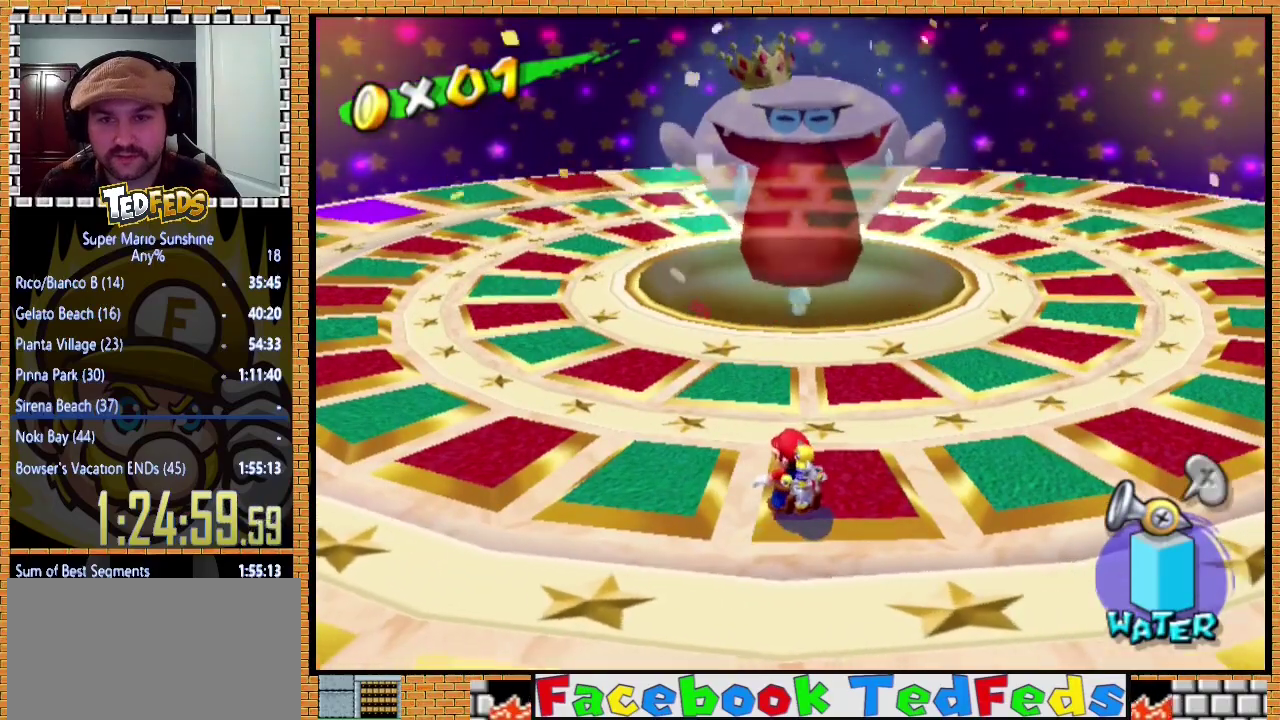
{"buttons": [], "left_stick": "center", "events": []}
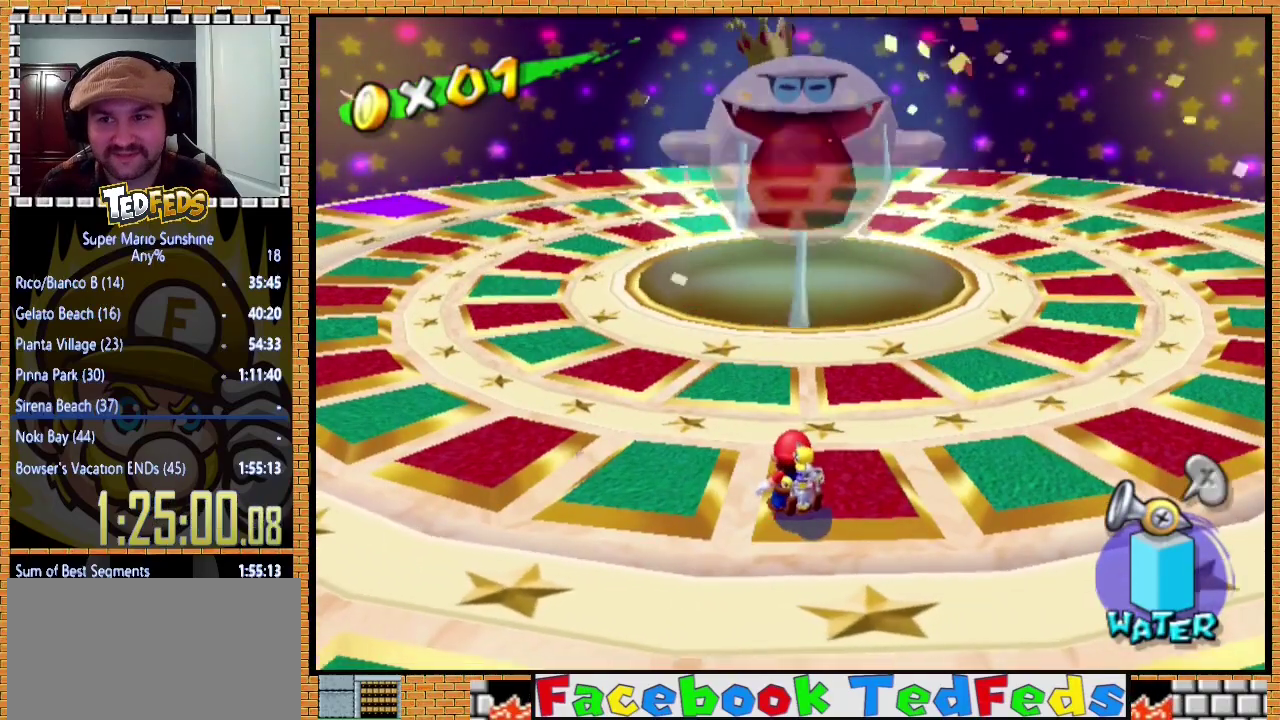
{"buttons": [], "left_stick": "center", "events": []}
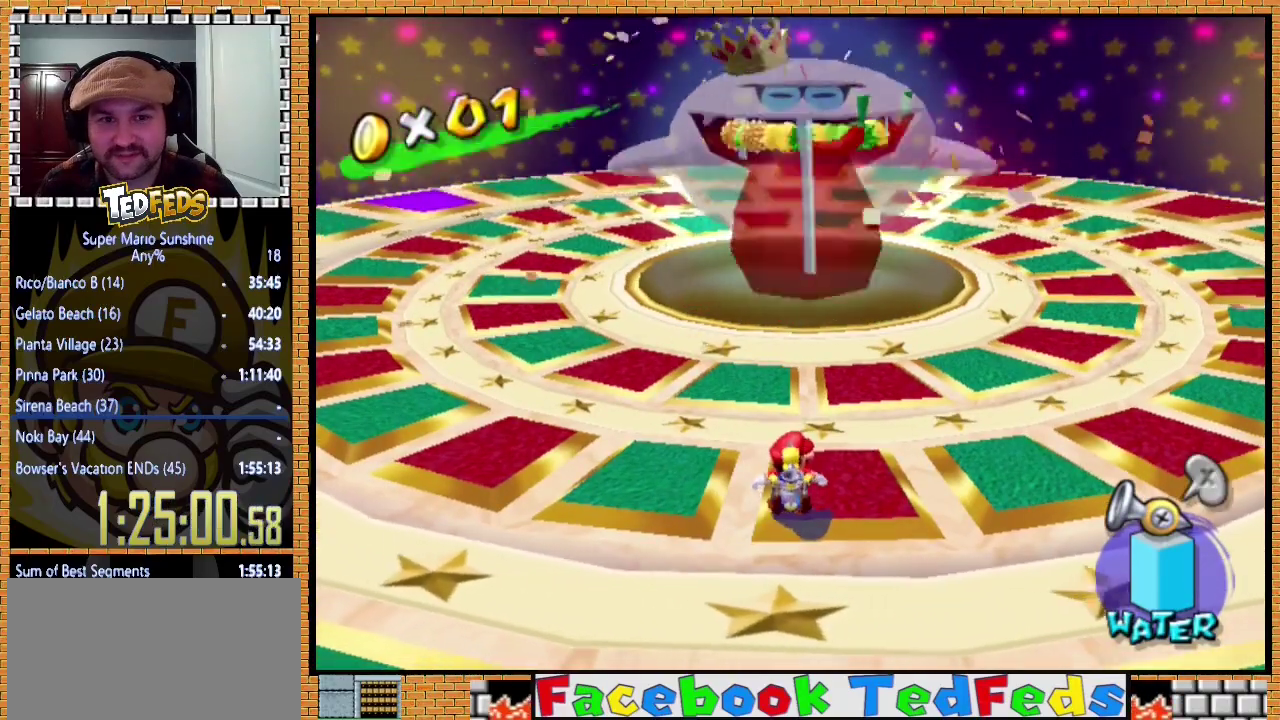
{"buttons": [], "left_stick": "down", "events": [[367, "left_stick", "down"]]}
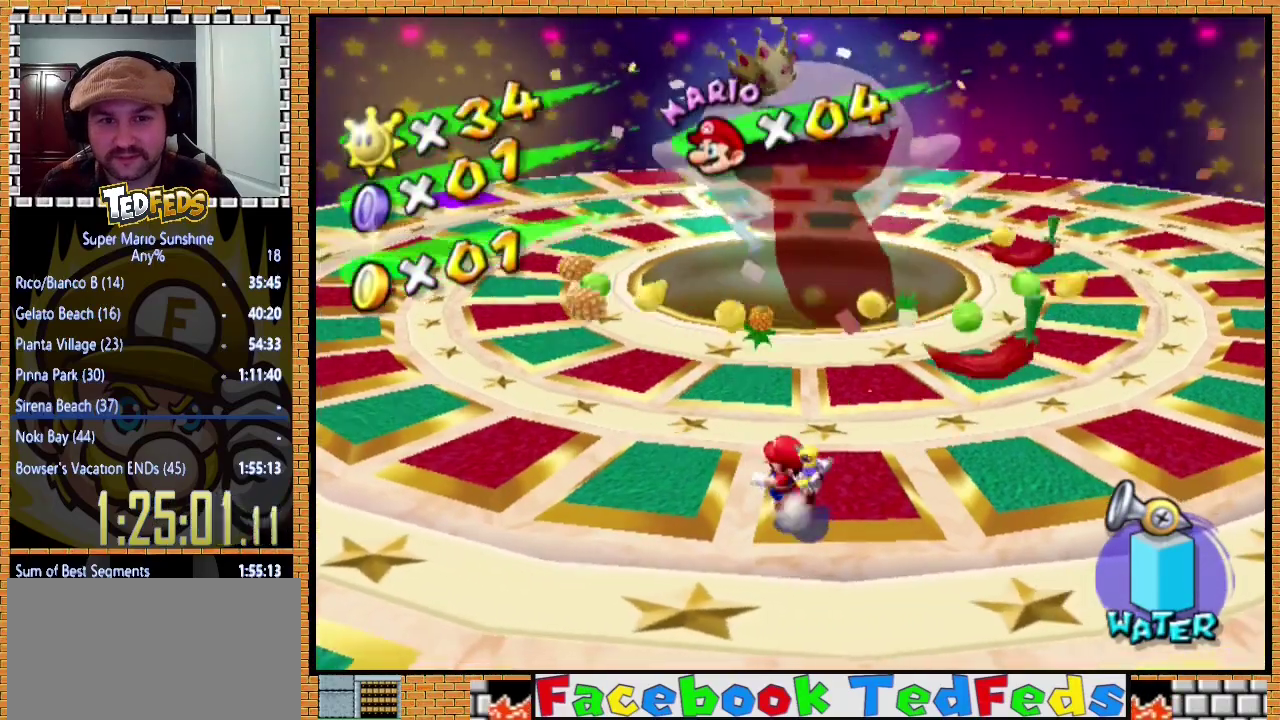
{"buttons": [], "left_stick": "right", "events": [[167, "left_stick", "down-right"], [500, "left_stick", "right"]]}
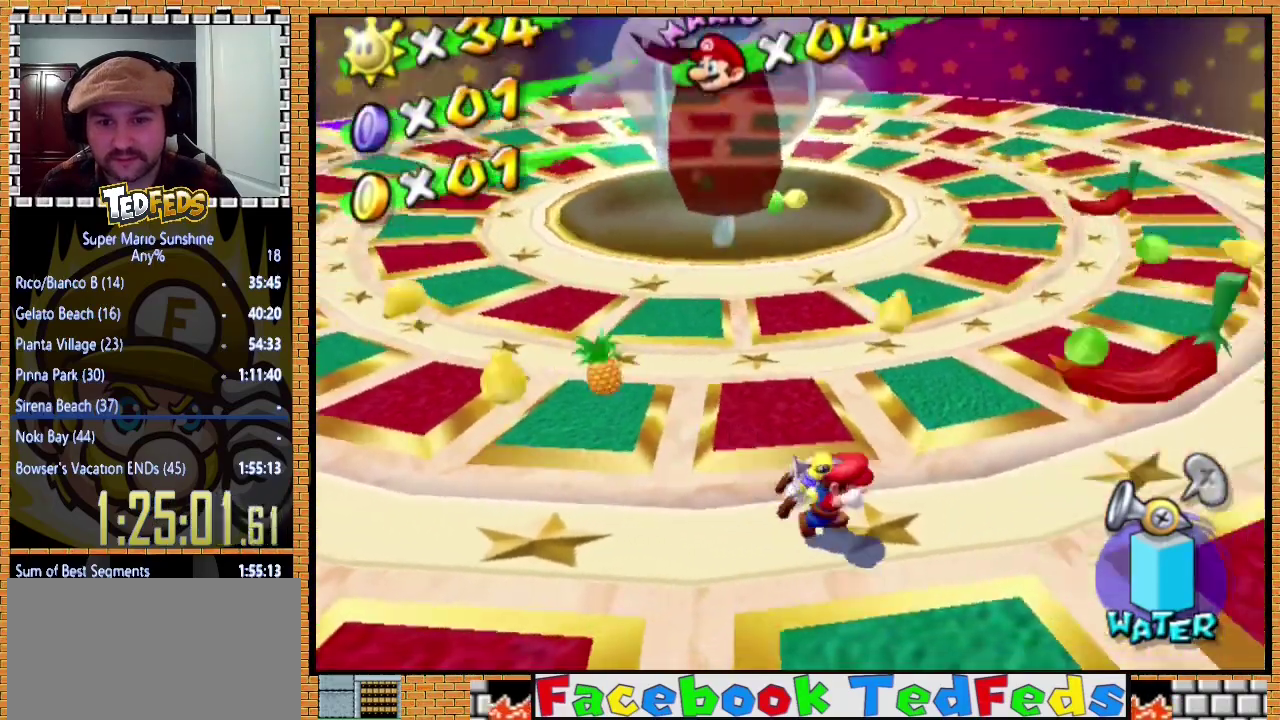
{"buttons": [], "left_stick": "down-right", "events": [[500, "left_stick", "down-right"]]}
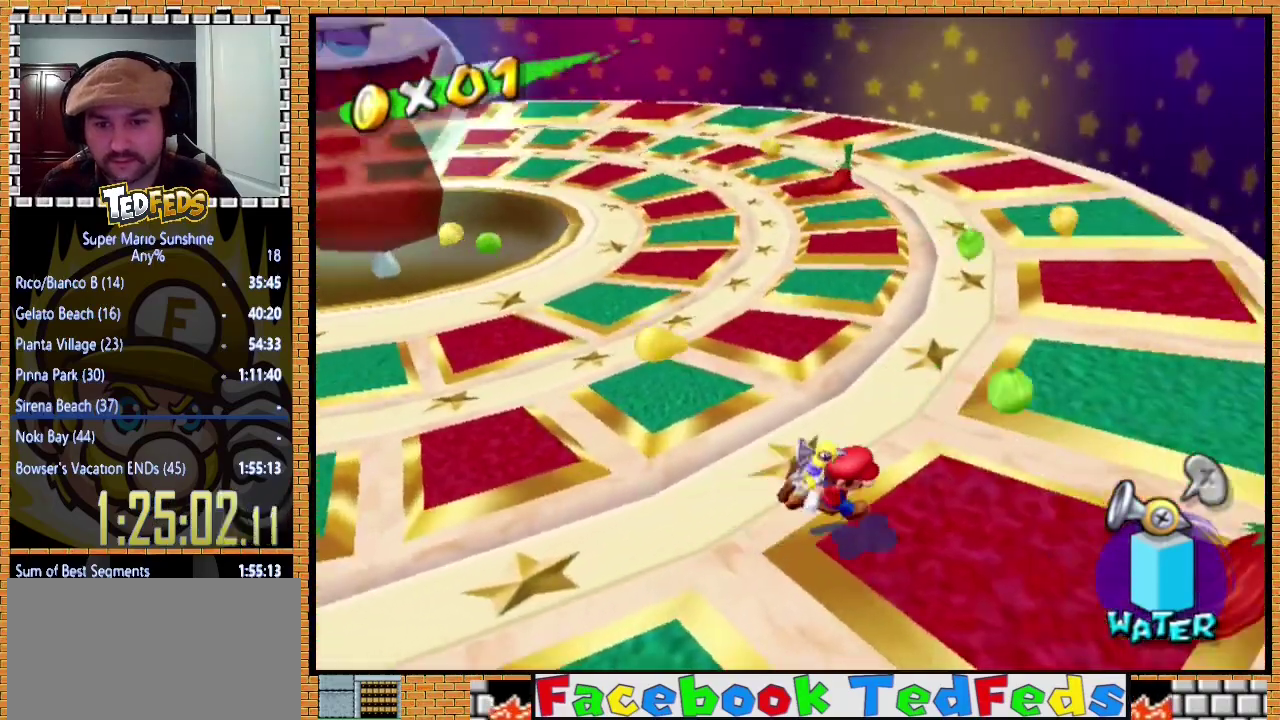
{"buttons": ["X"], "left_stick": "center", "events": [[167, "left_stick", "right"], [433, "left_stick", "center"], [467, "X", "down"]]}
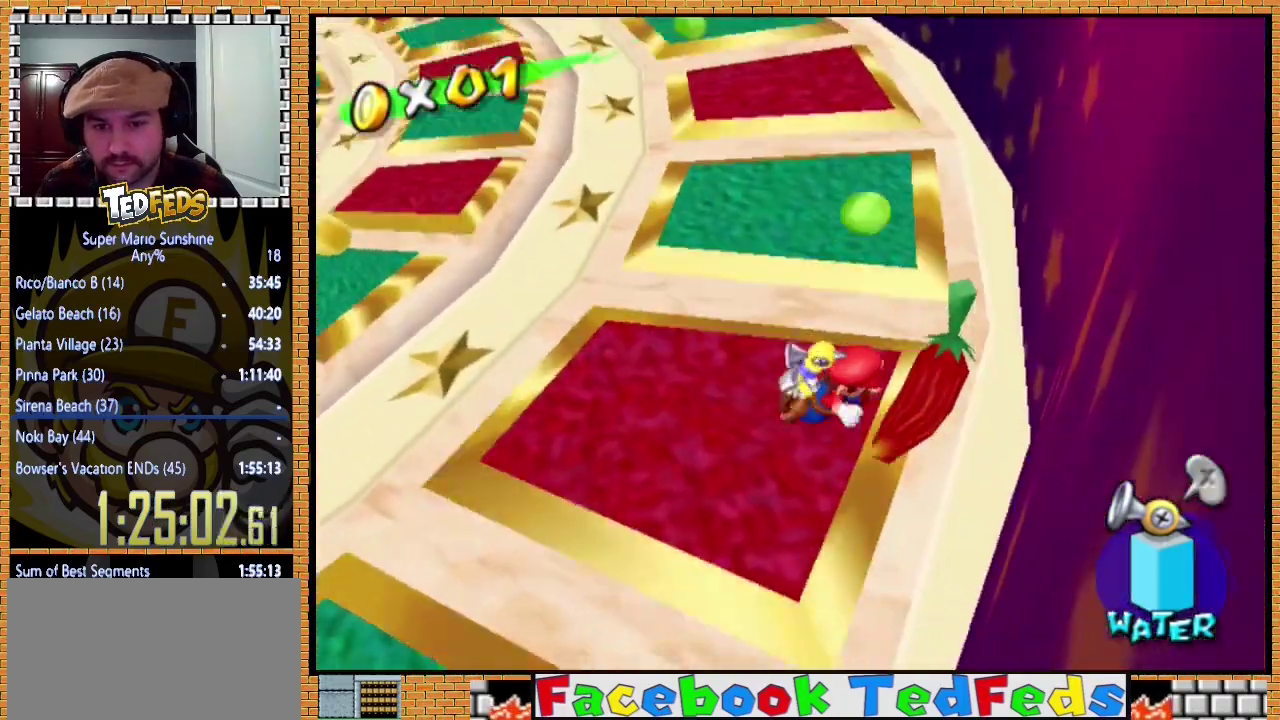
{"buttons": [], "left_stick": "up-left", "events": [[100, "X", "up"], [467, "left_stick", "up-left"]]}